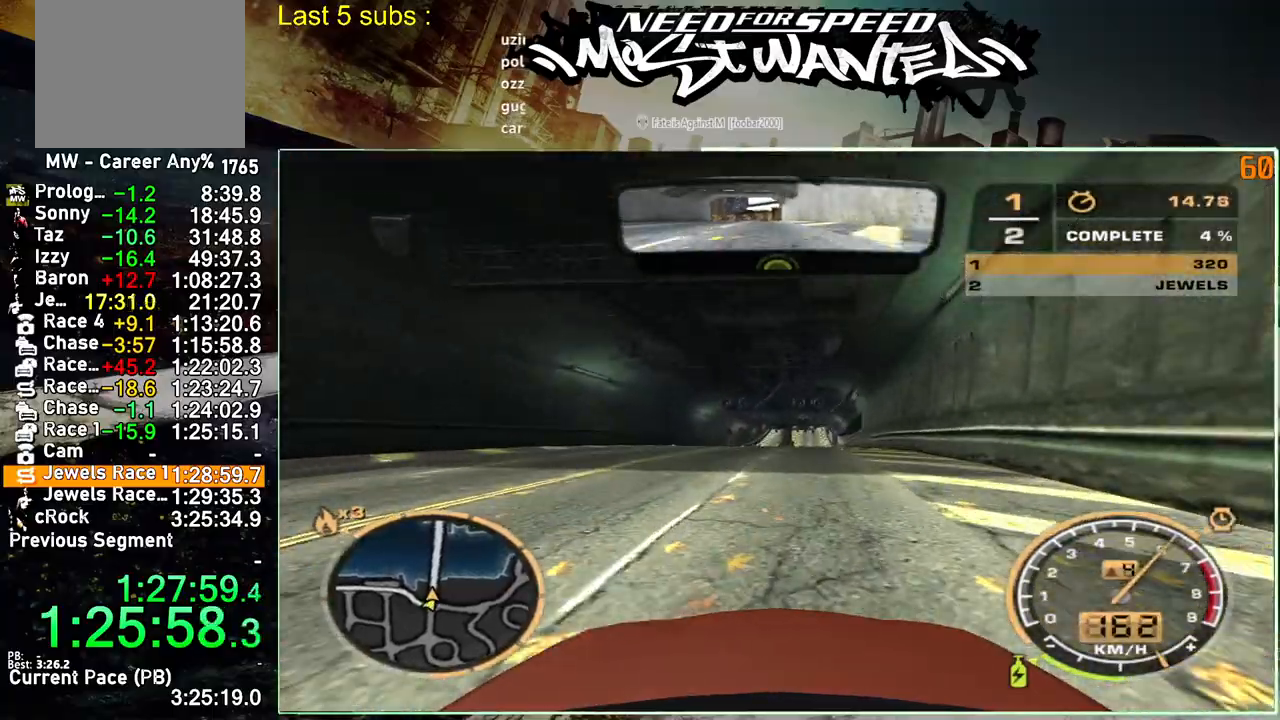
Gameplay with a controller (PlayStation layout); each line is a JSON object with the inputs held at the frame after it. "events" lists button and stick changes between this image and that frame as [ms after this image, input, new state], when the widget could be followed in between. Not read: L1 L3.
{"buttons": ["R2"], "left_stick": "up-right", "right_stick": "center", "events": []}
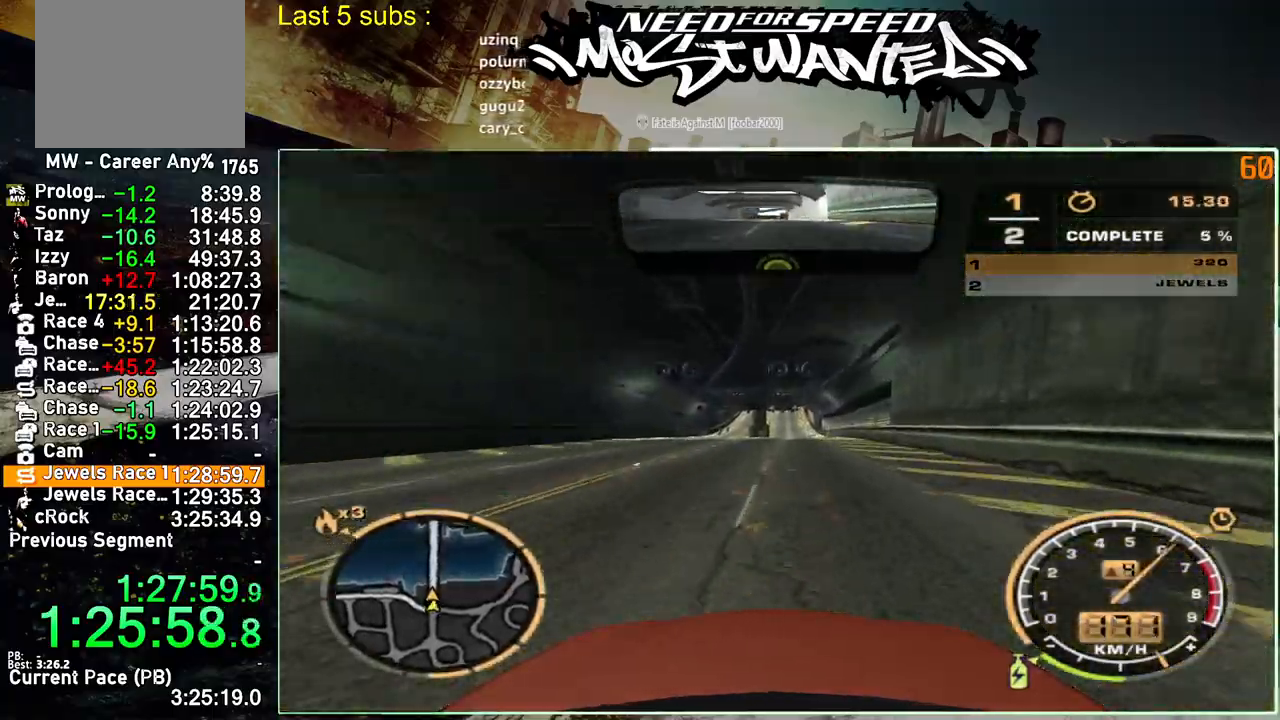
{"buttons": ["R2"], "left_stick": "up-right", "right_stick": "center", "events": []}
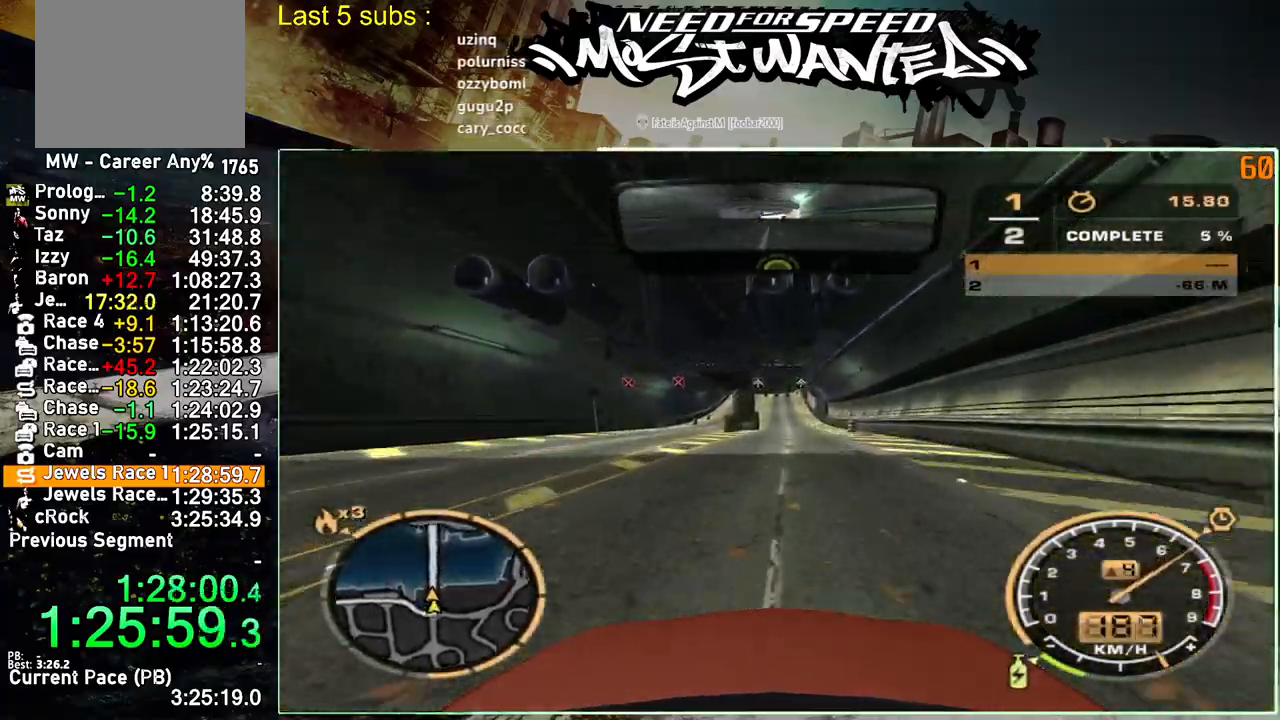
{"buttons": ["R2"], "left_stick": "up-right", "right_stick": "center", "events": []}
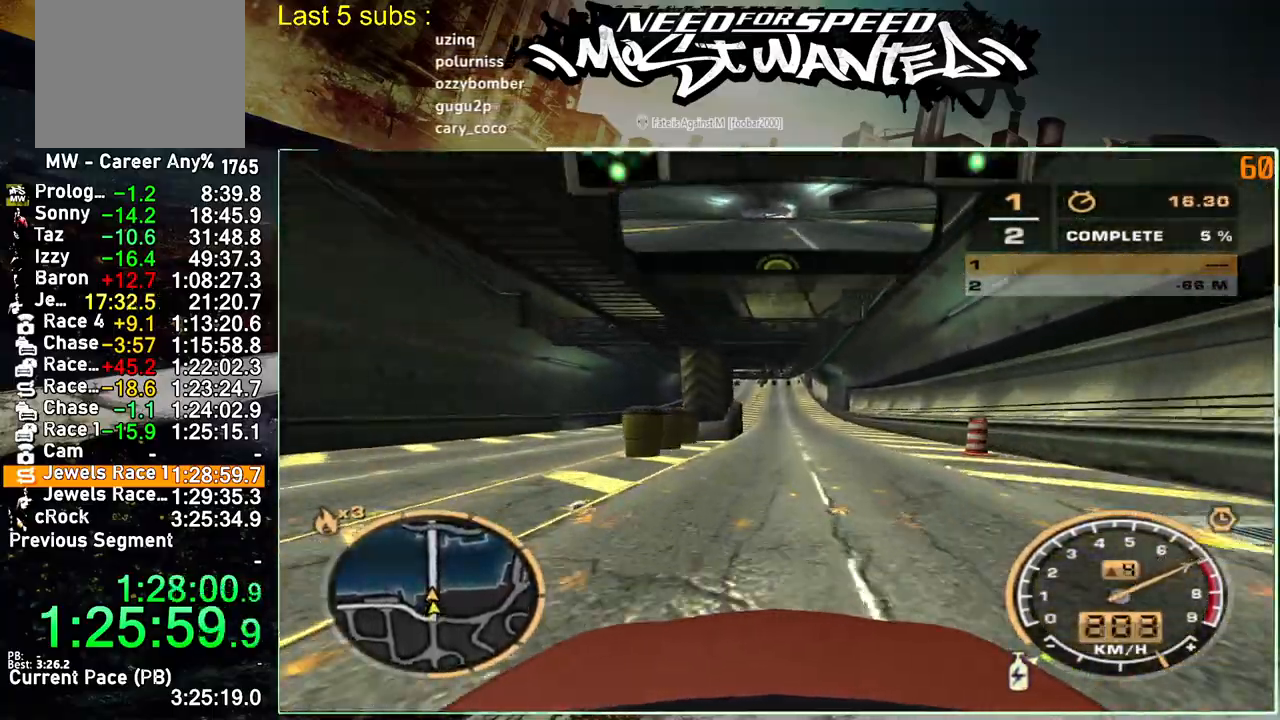
{"buttons": ["R2"], "left_stick": "up-right", "right_stick": "center", "events": []}
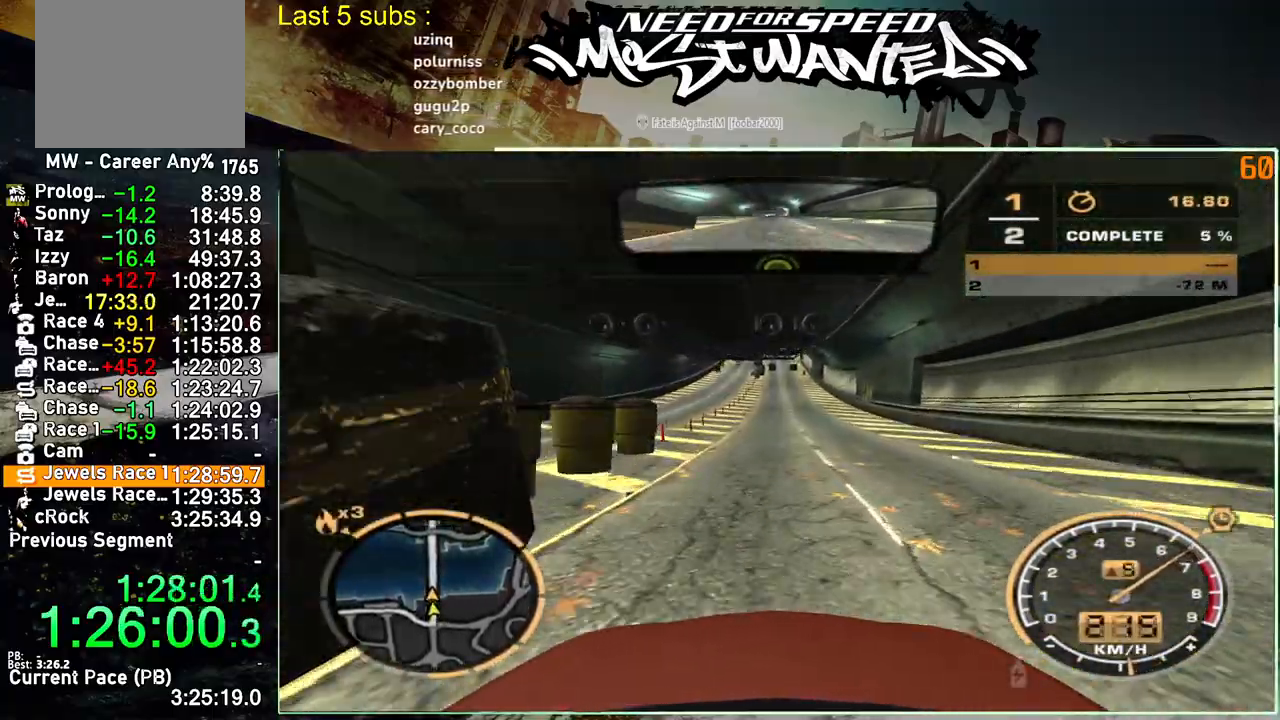
{"buttons": ["R2"], "left_stick": "up-right", "right_stick": "center", "events": []}
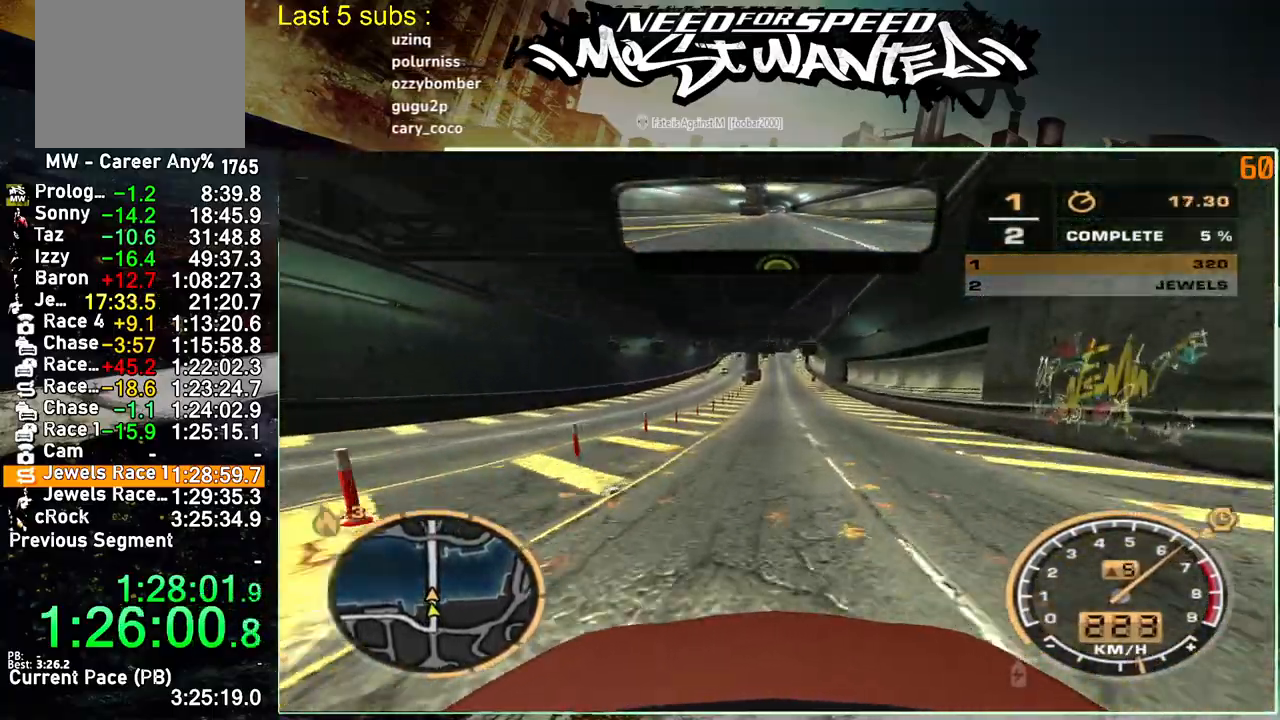
{"buttons": ["R2"], "left_stick": "up-right", "right_stick": "center", "events": []}
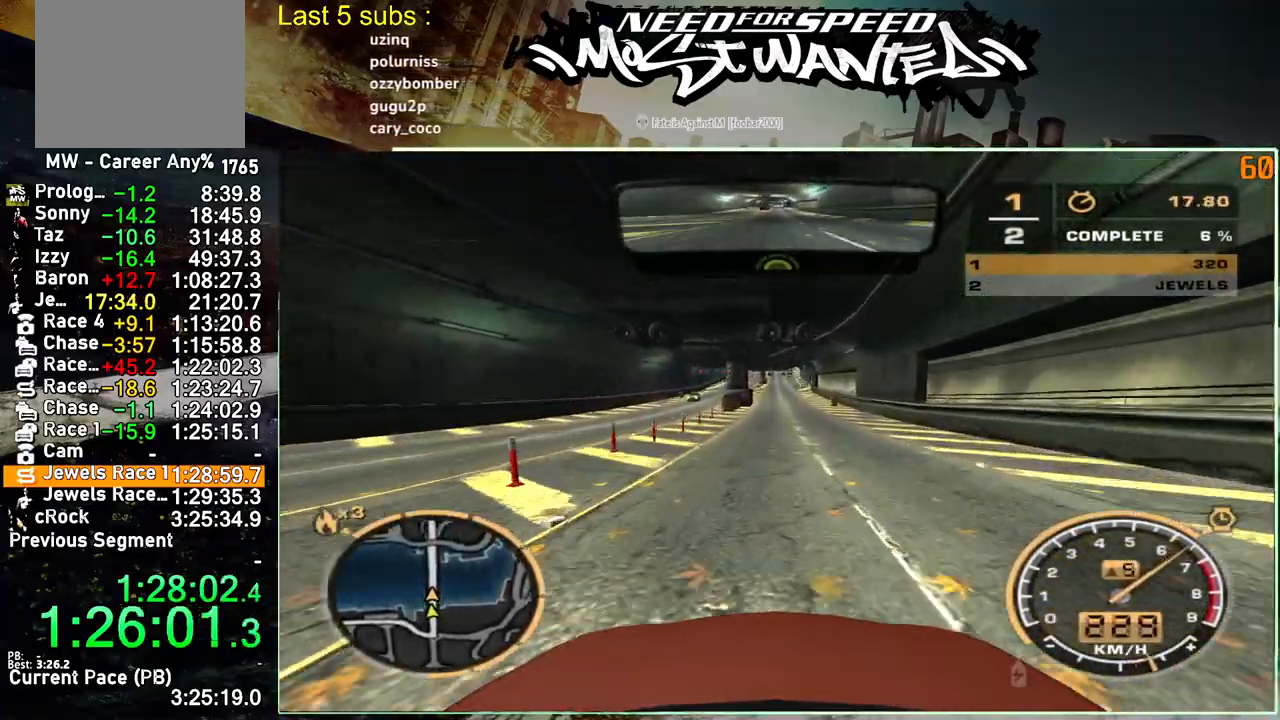
{"buttons": ["R2"], "left_stick": "up-right", "right_stick": "center", "events": []}
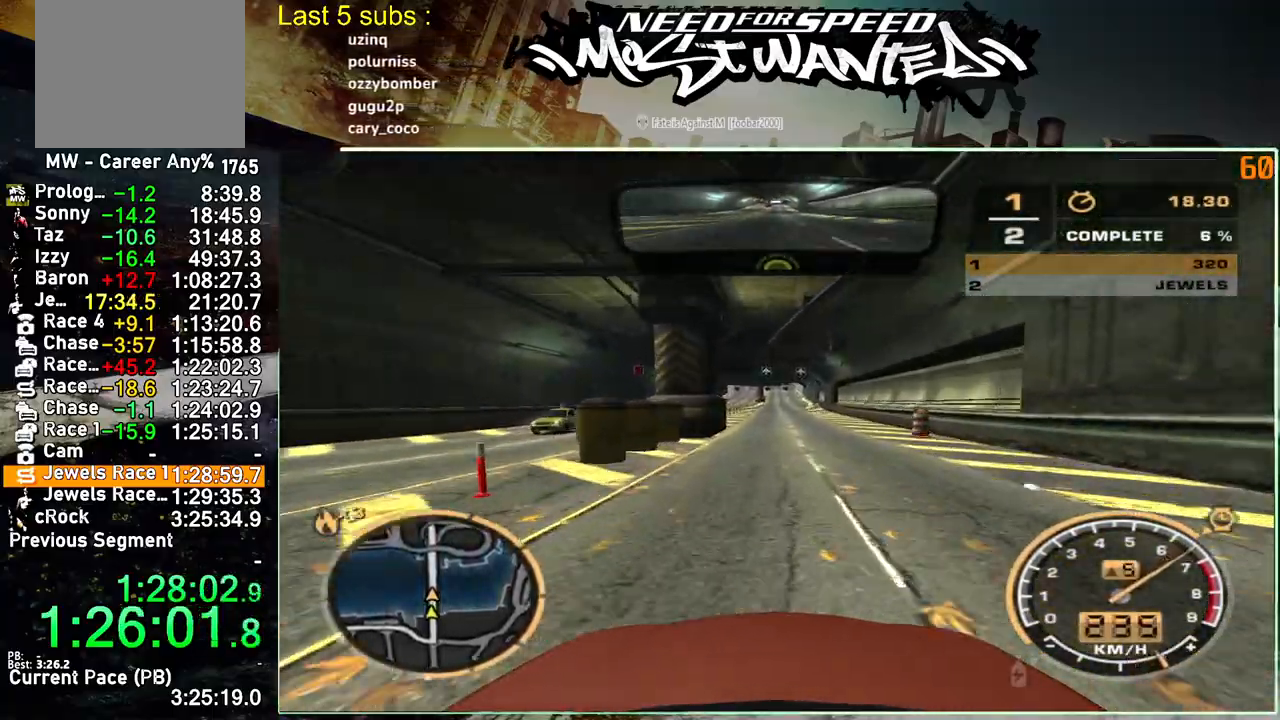
{"buttons": ["R2"], "left_stick": "up-right", "right_stick": "center", "events": []}
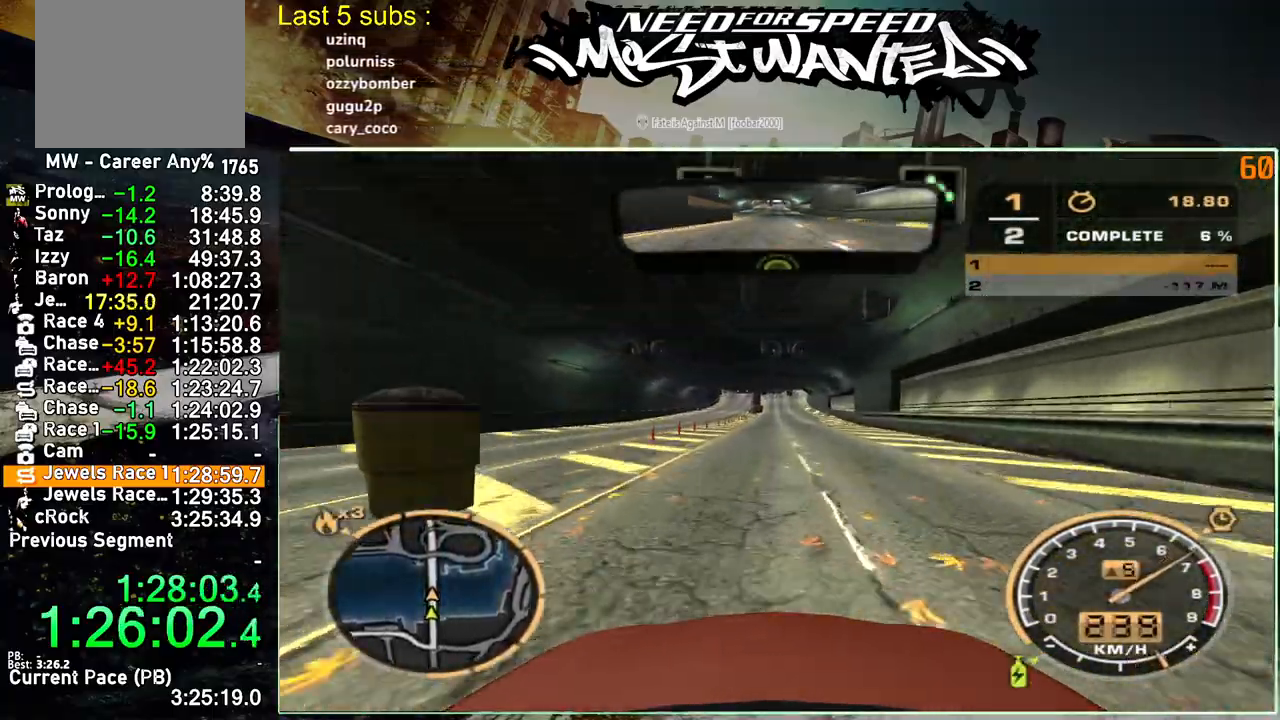
{"buttons": ["R2"], "left_stick": "up-right", "right_stick": "center", "events": []}
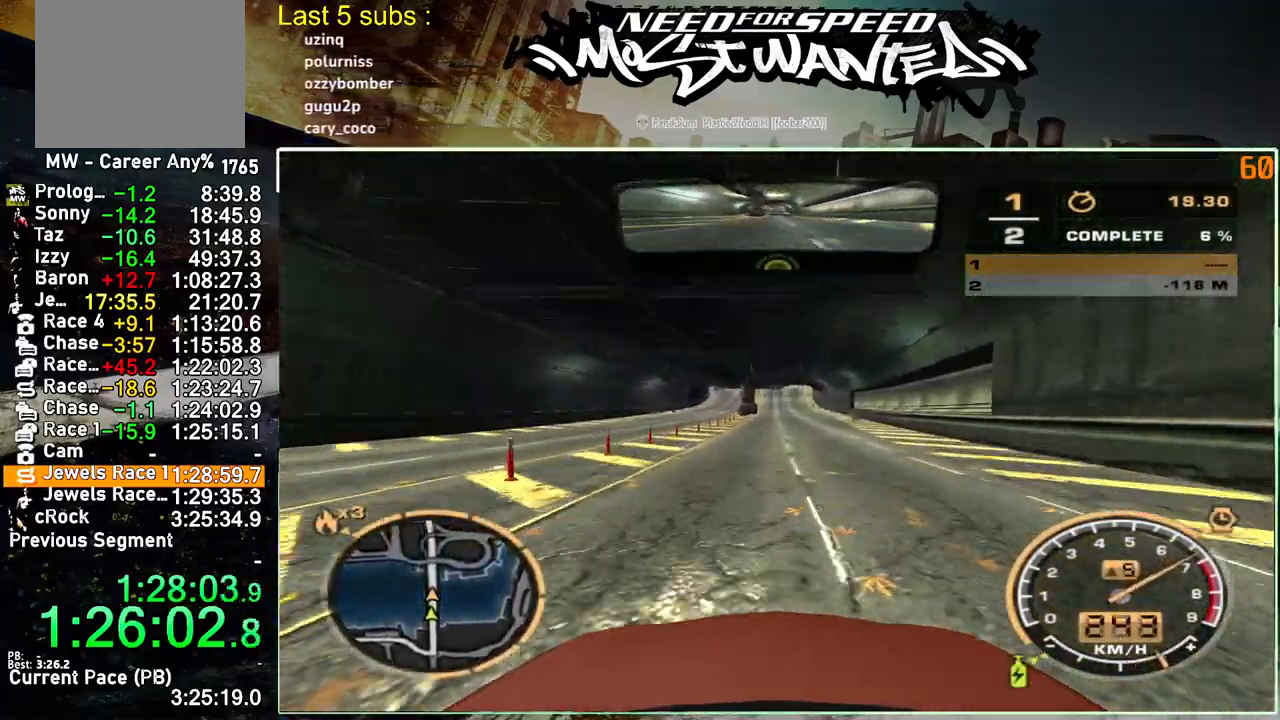
{"buttons": ["R2"], "left_stick": "center", "right_stick": "center", "events": [[167, "left_stick", "center"]]}
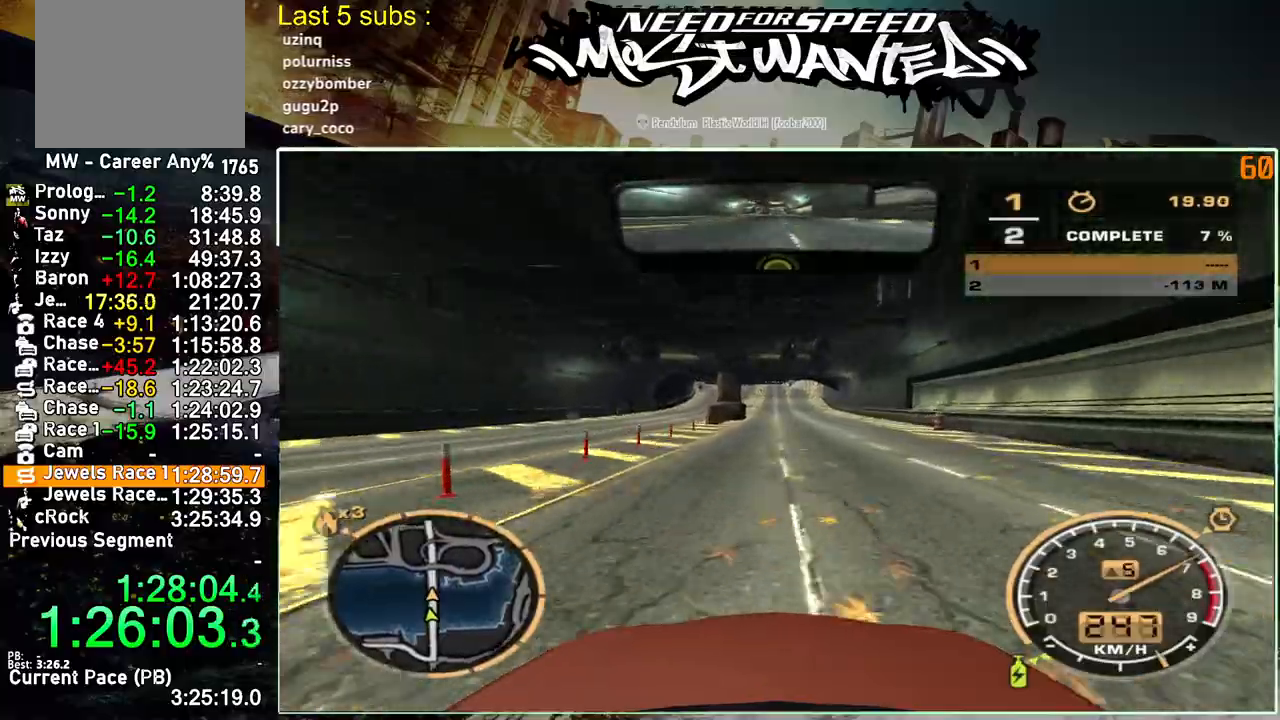
{"buttons": ["R2"], "left_stick": "center", "right_stick": "center", "events": []}
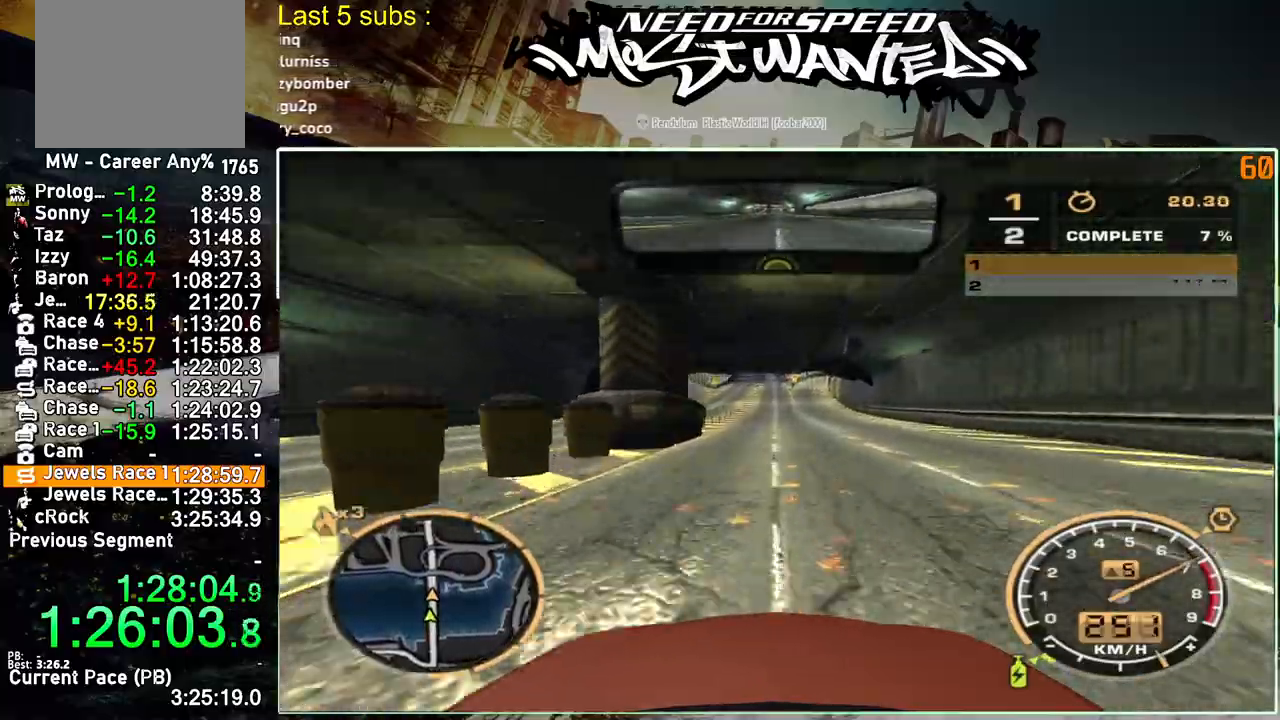
{"buttons": ["R2"], "left_stick": "center", "right_stick": "center", "events": []}
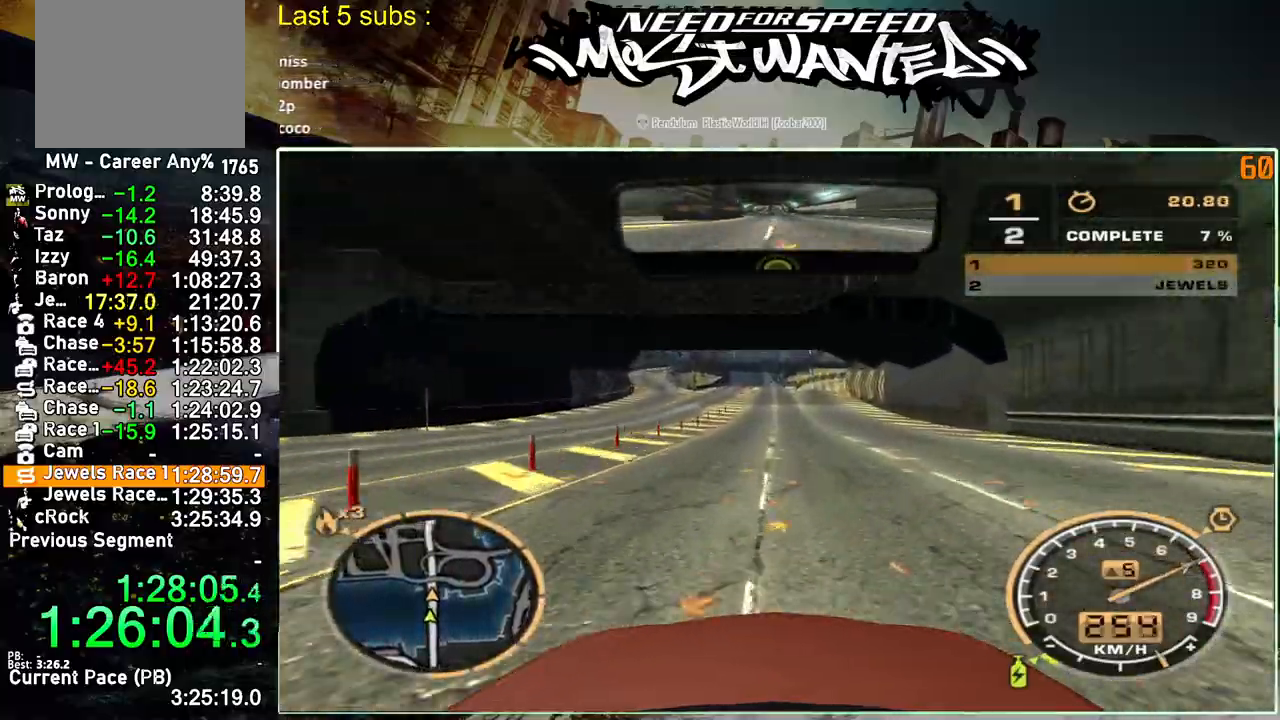
{"buttons": ["R2"], "left_stick": "center", "right_stick": "center", "events": []}
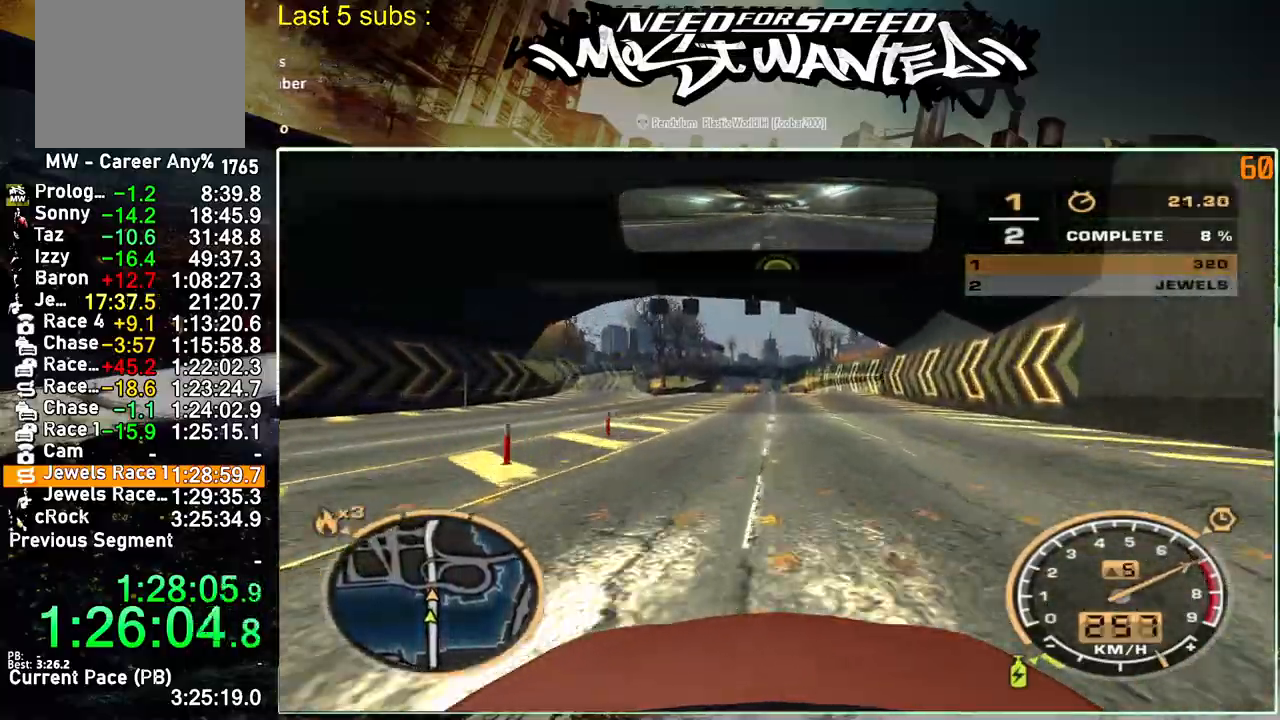
{"buttons": ["R2"], "left_stick": "center", "right_stick": "center", "events": []}
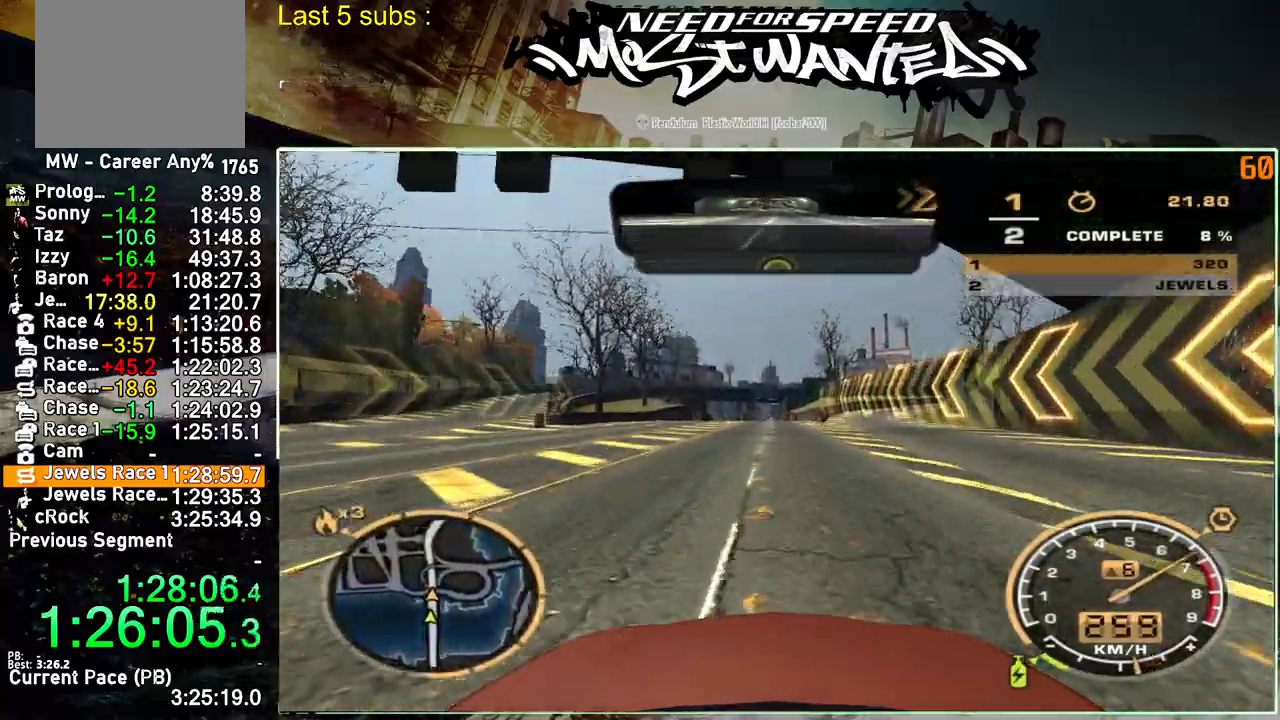
{"buttons": ["R2"], "left_stick": "center", "right_stick": "center", "events": []}
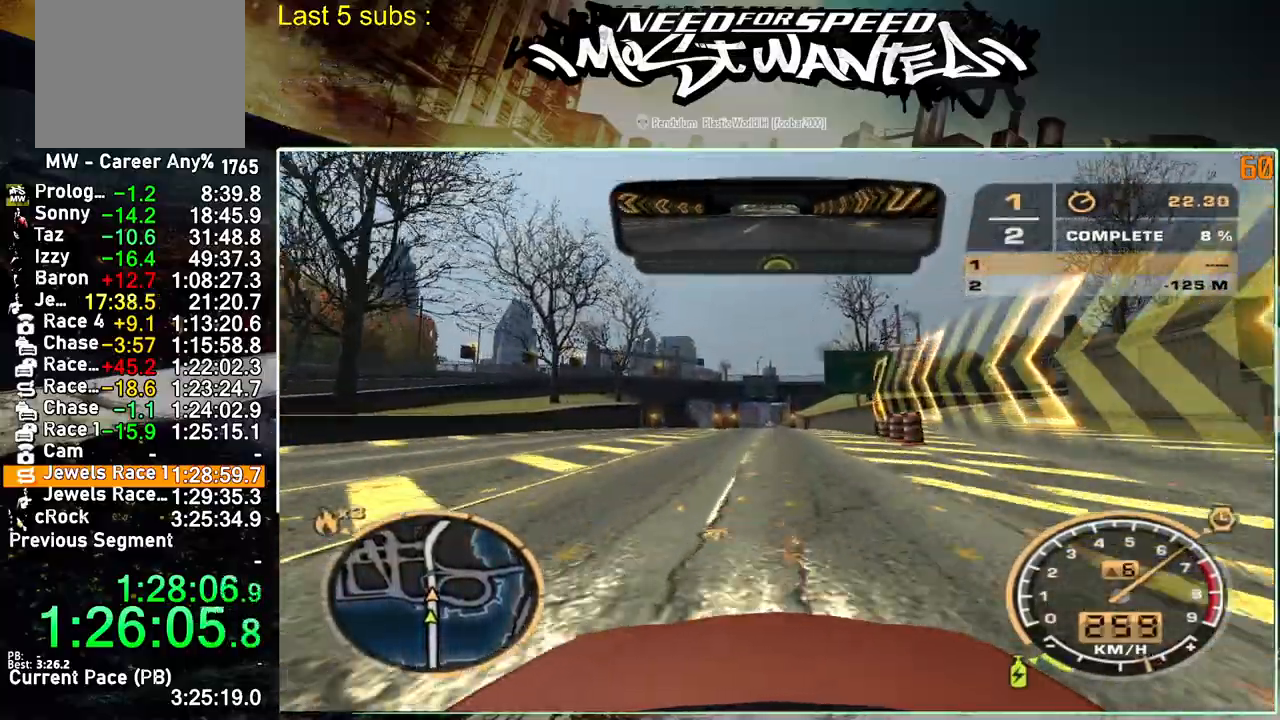
{"buttons": ["R2"], "left_stick": "center", "right_stick": "center", "events": []}
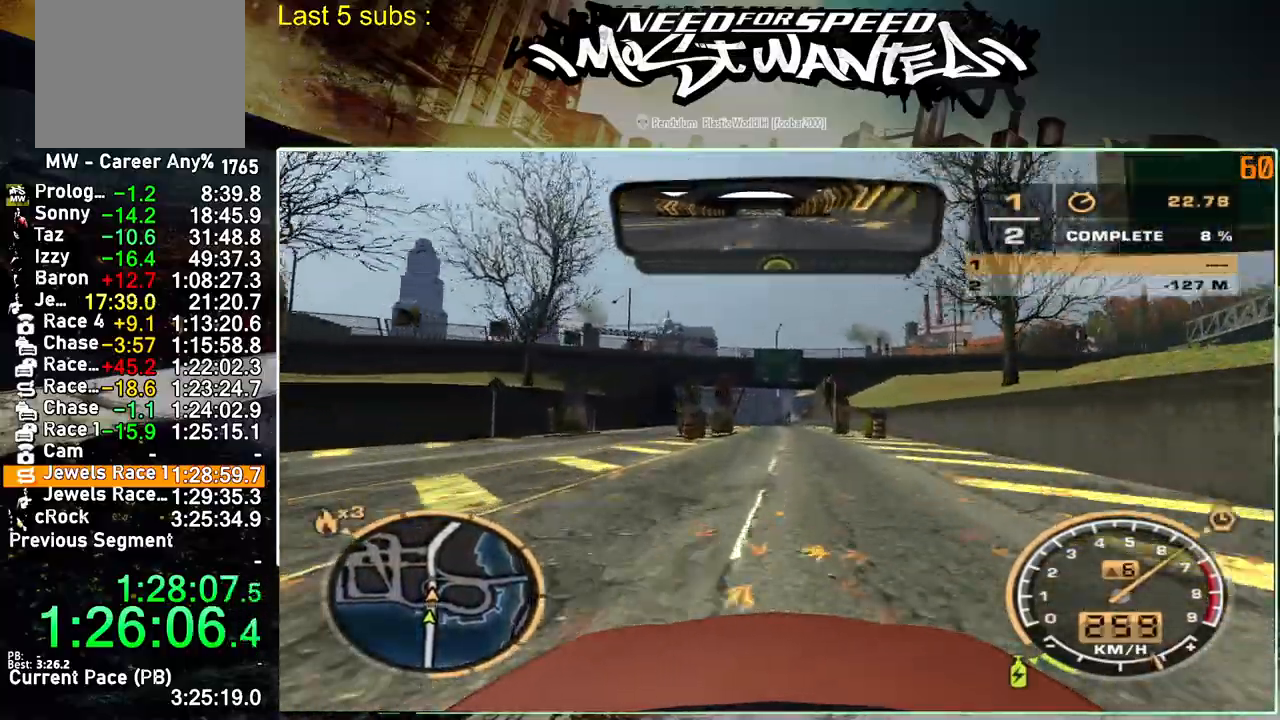
{"buttons": ["R2"], "left_stick": "center", "right_stick": "center", "events": []}
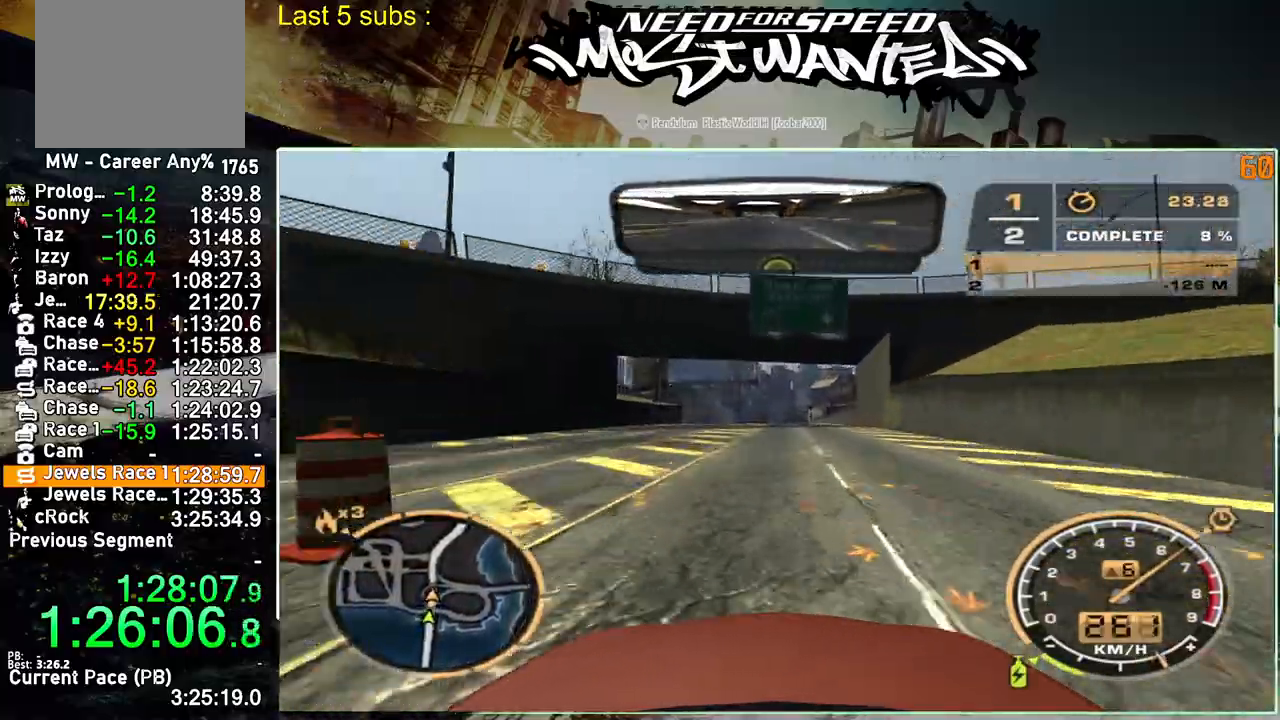
{"buttons": ["R2"], "left_stick": "center", "right_stick": "center", "events": []}
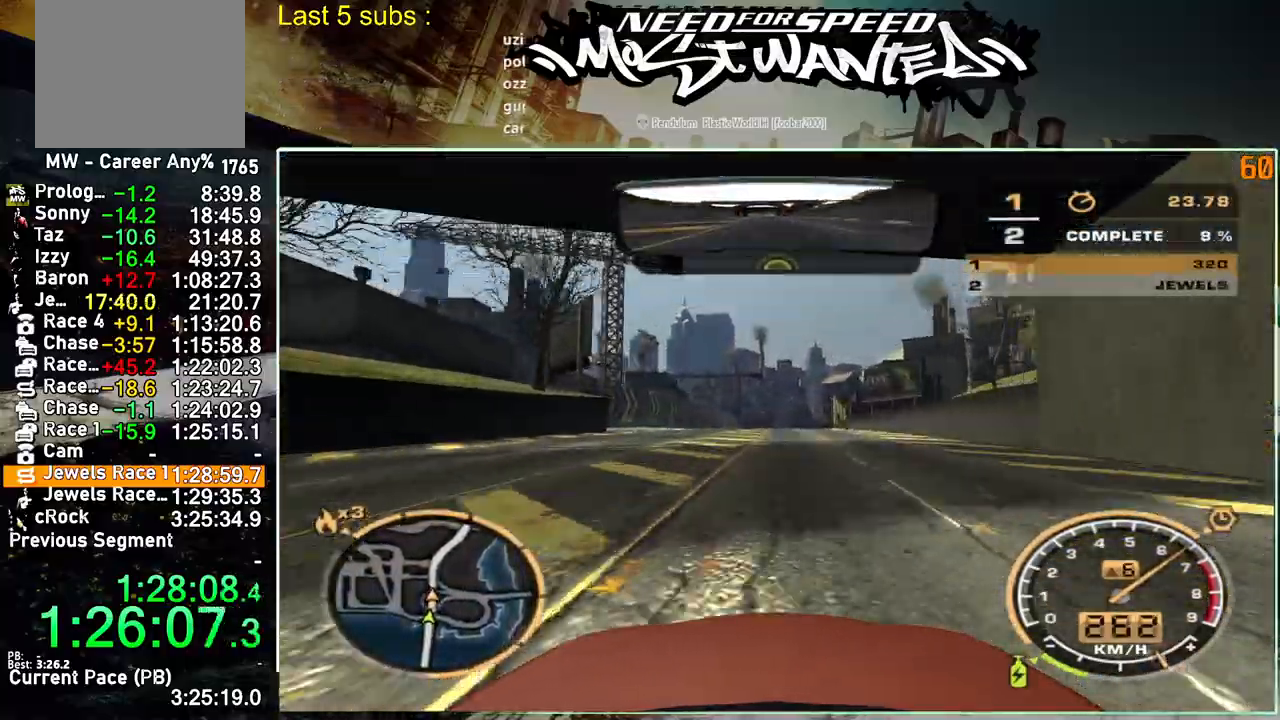
{"buttons": ["R2"], "left_stick": "center", "right_stick": "center", "events": []}